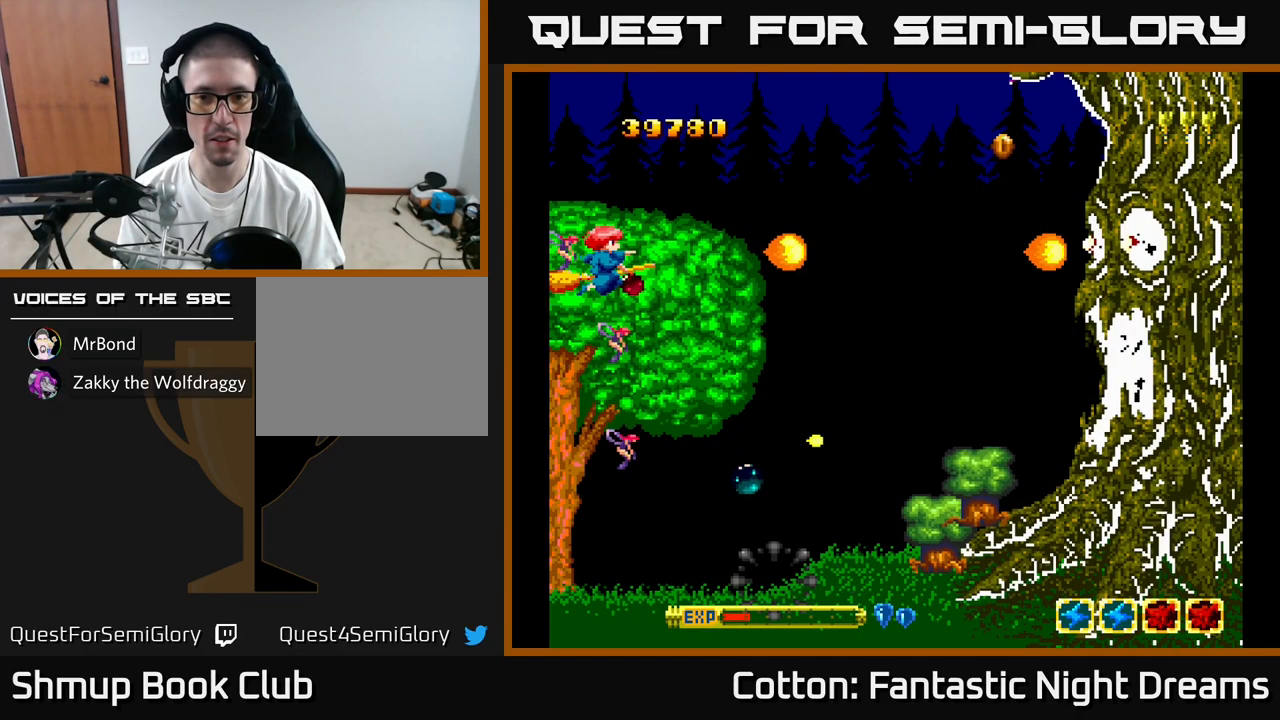
Gameplay with a controller (Xbox layout); each line is a JSON object with the inputs held at the frame after it. "events" lists button and stick changes between this image and that frame as [ms after this image, input, new state], when the widget could be followed in between. Not read: L3 R3 left_stick.
{"buttons": ["B", "Y"], "right_stick": "center", "events": []}
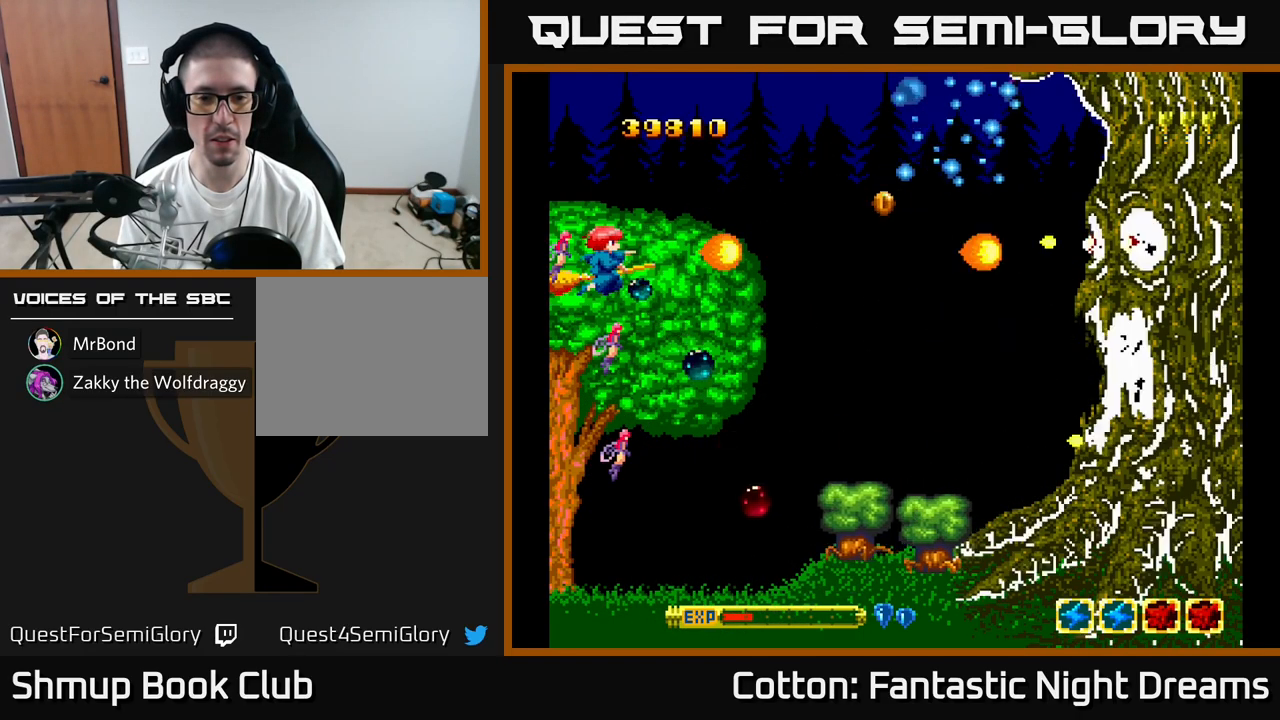
{"buttons": ["B", "Y"], "right_stick": "center", "events": []}
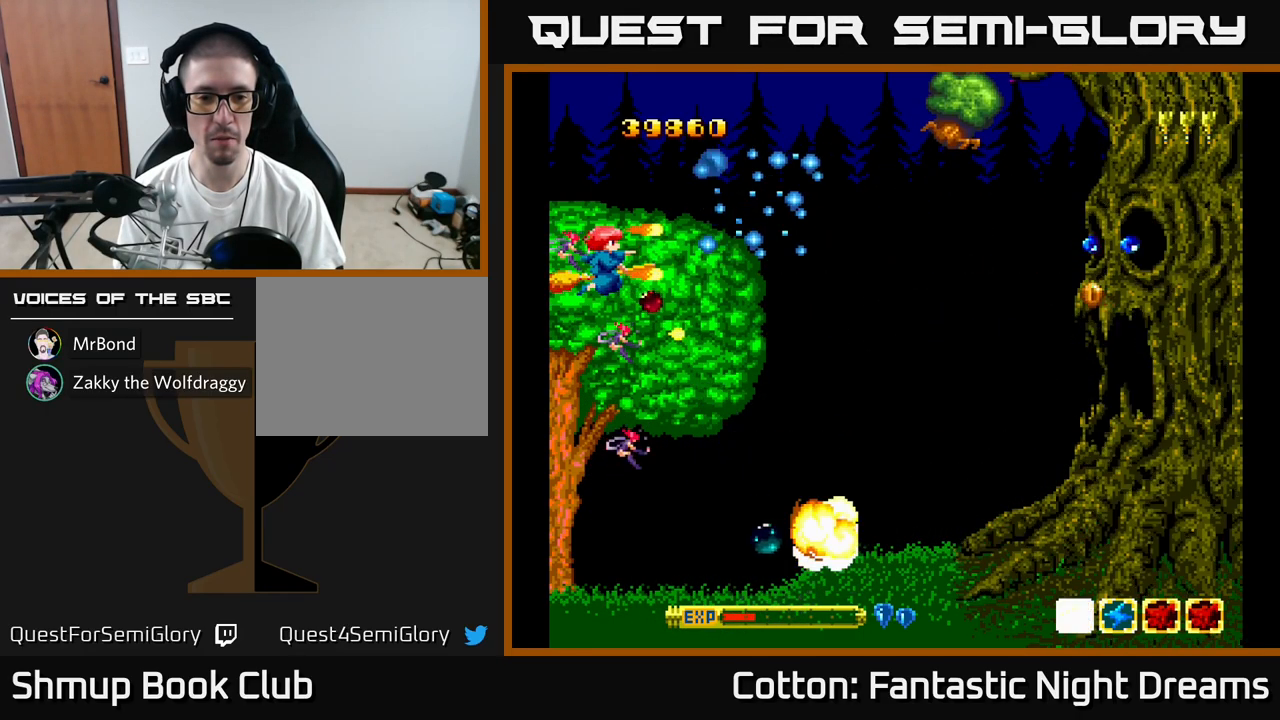
{"buttons": ["B", "Y"], "right_stick": "center", "events": []}
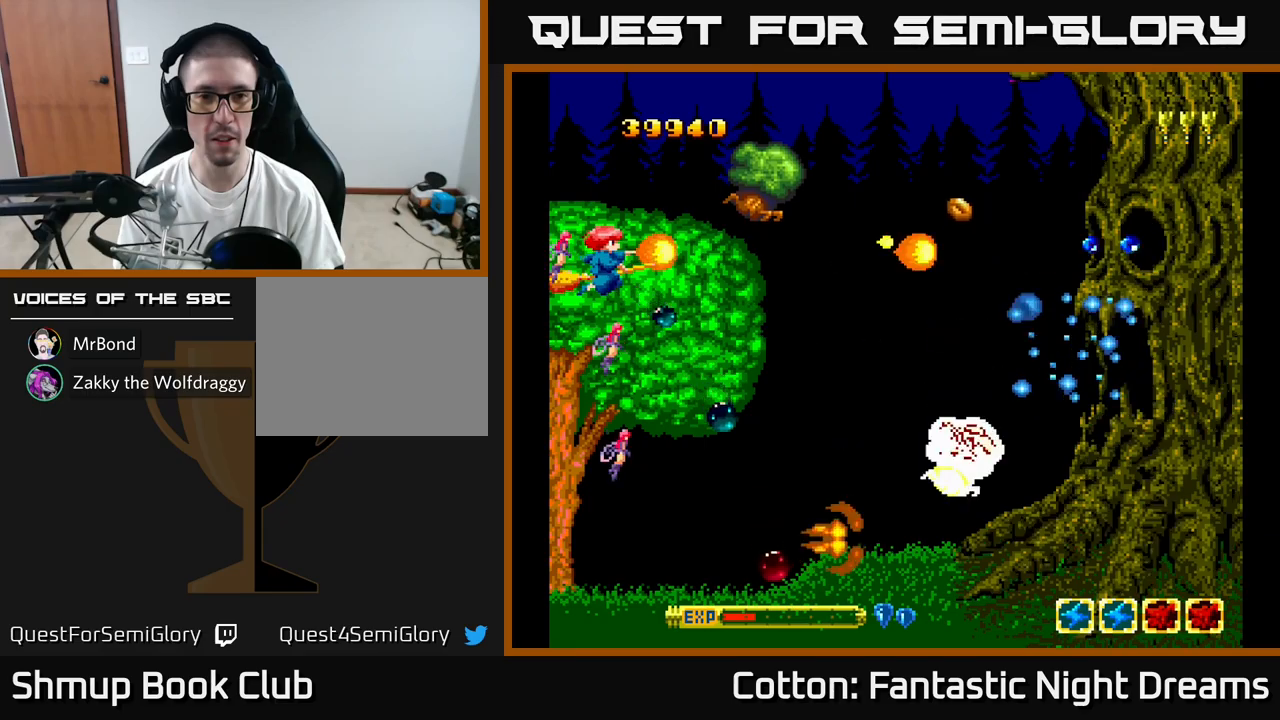
{"buttons": ["B", "Y"], "right_stick": "center", "events": []}
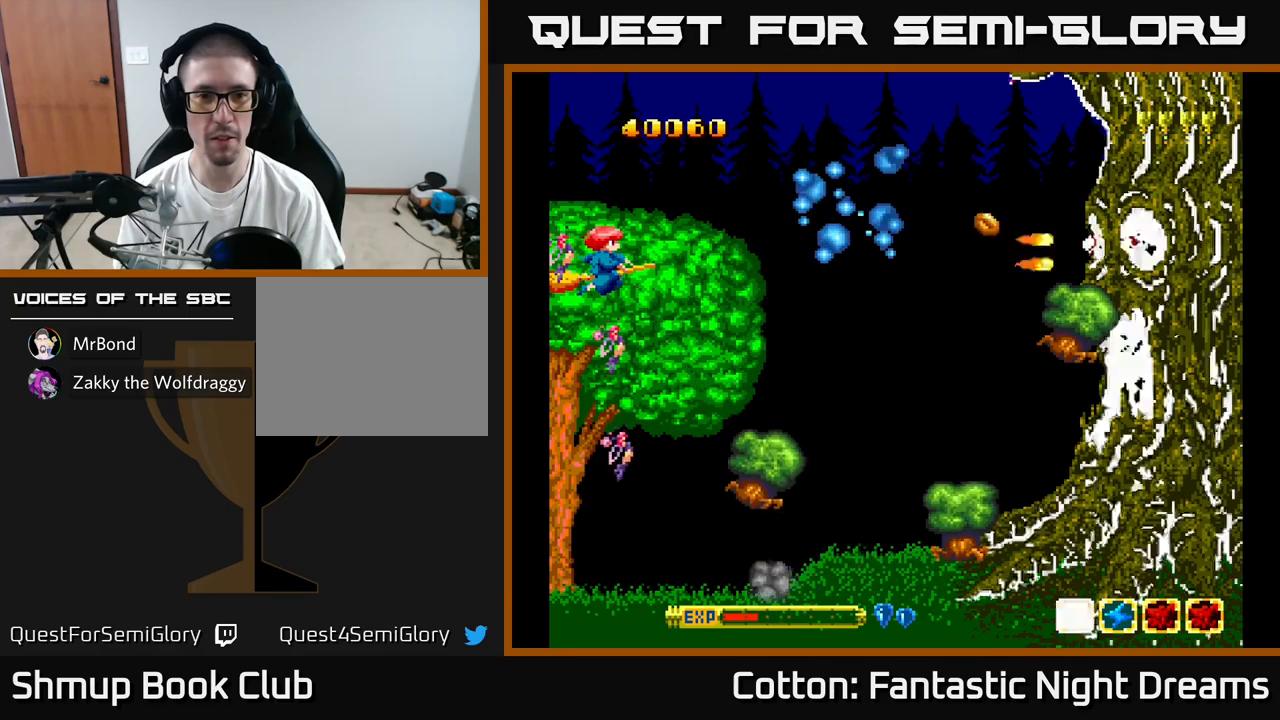
{"buttons": ["B", "Y"], "right_stick": "center", "events": []}
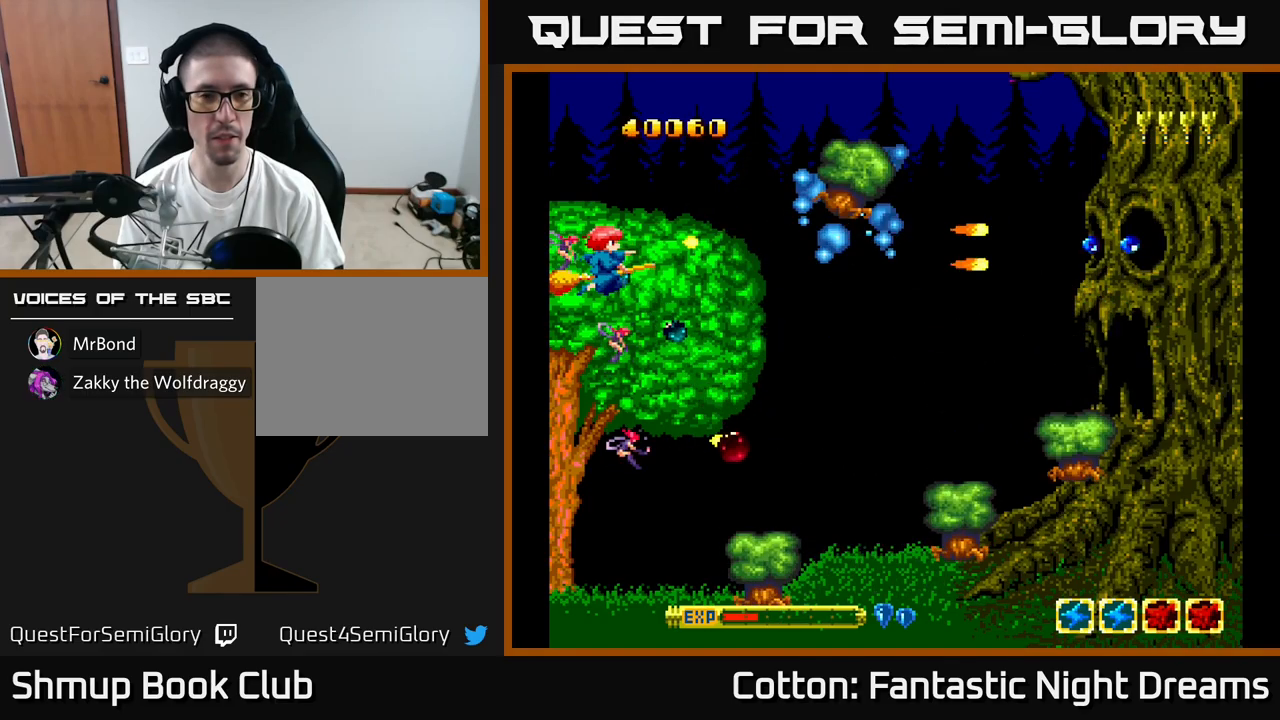
{"buttons": ["B", "Y"], "right_stick": "center", "events": []}
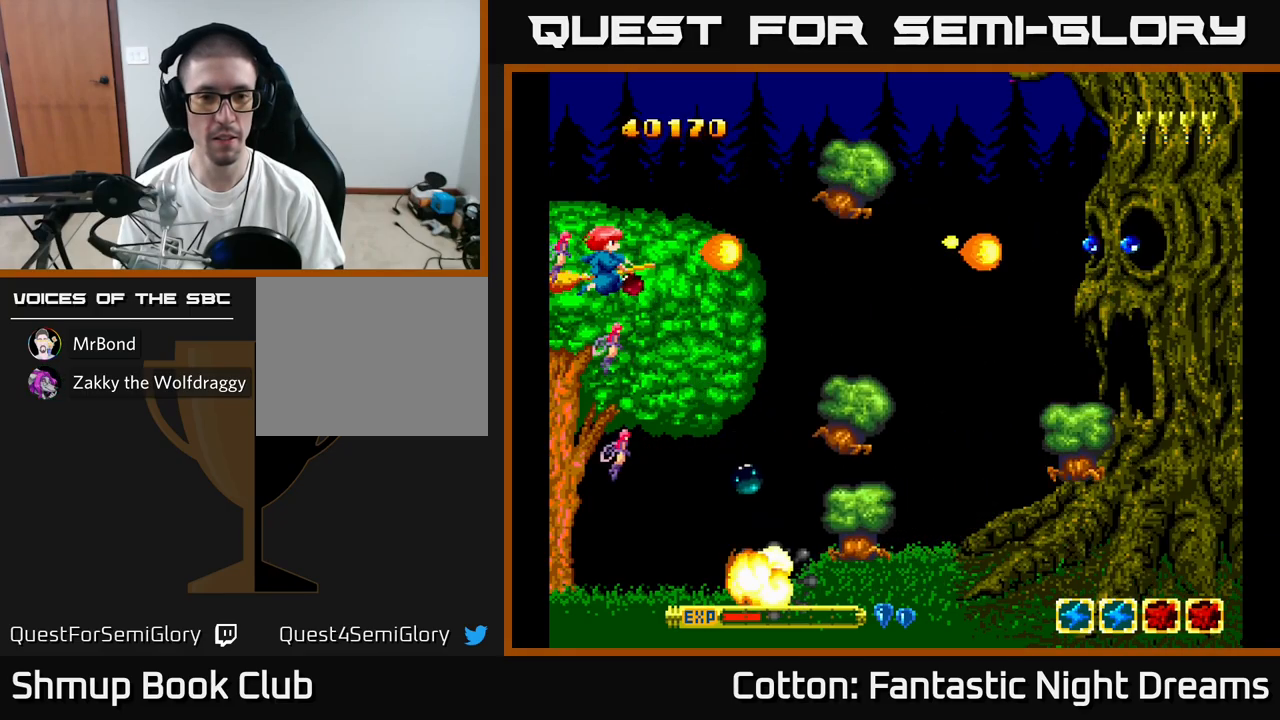
{"buttons": ["B", "Y"], "right_stick": "center", "events": []}
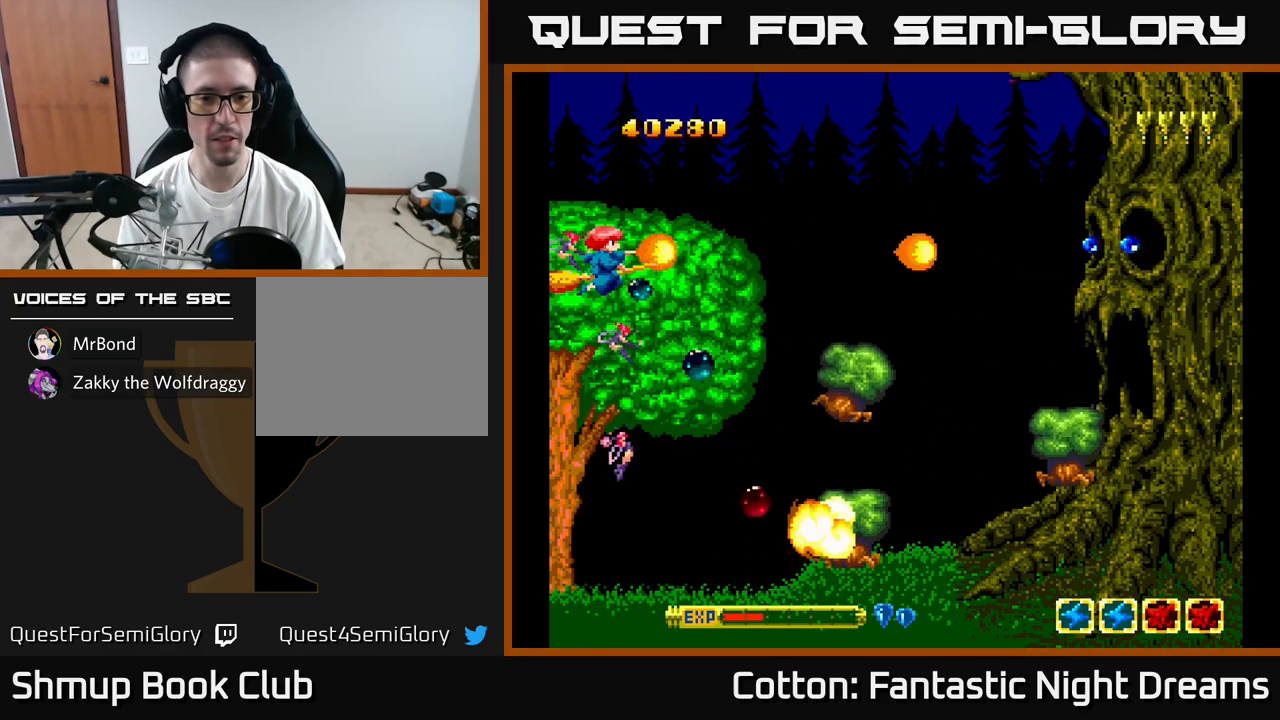
{"buttons": ["B", "Y"], "right_stick": "center", "events": []}
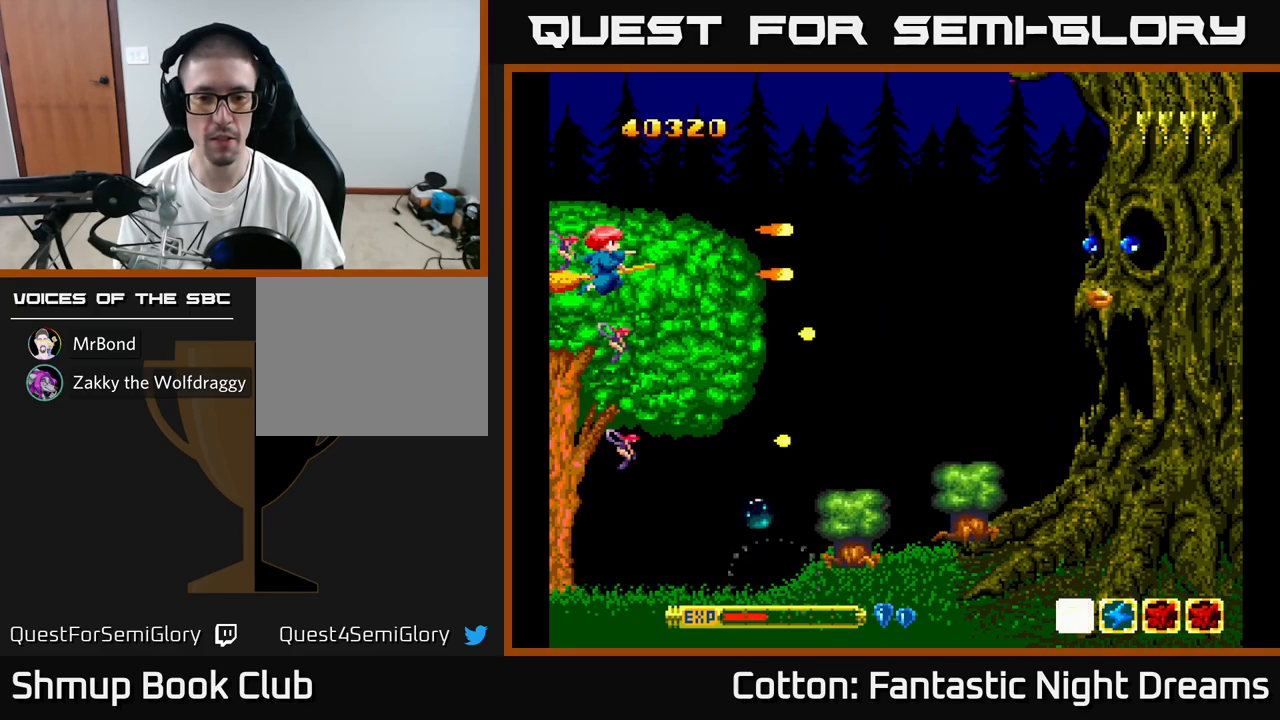
{"buttons": ["B", "Y"], "right_stick": "center", "events": []}
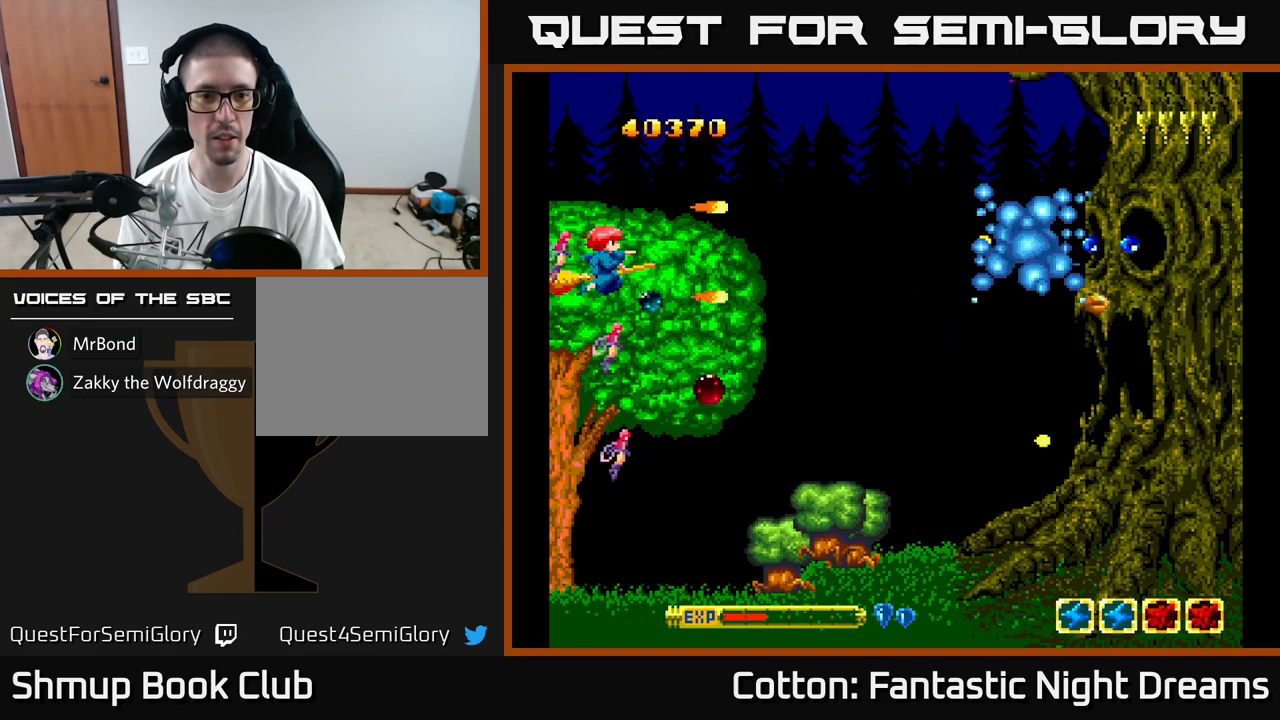
{"buttons": ["B", "Y"], "right_stick": "center", "events": []}
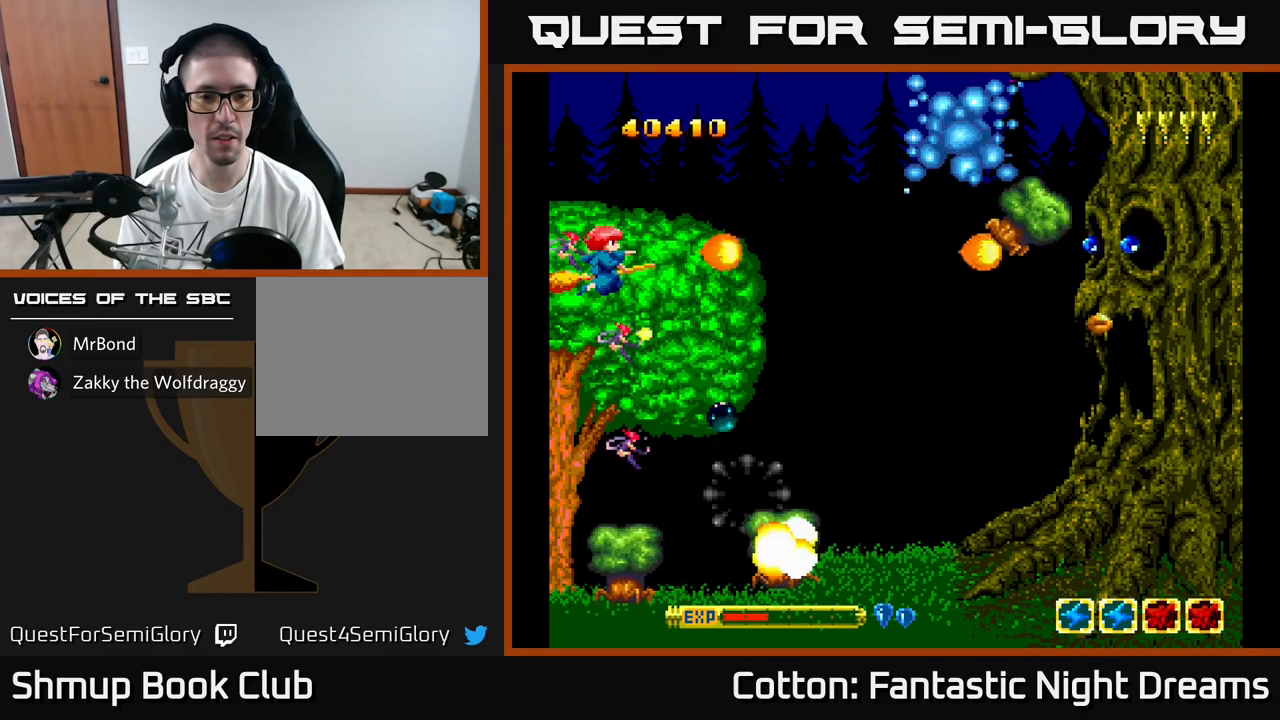
{"buttons": ["B", "Y"], "right_stick": "center", "events": []}
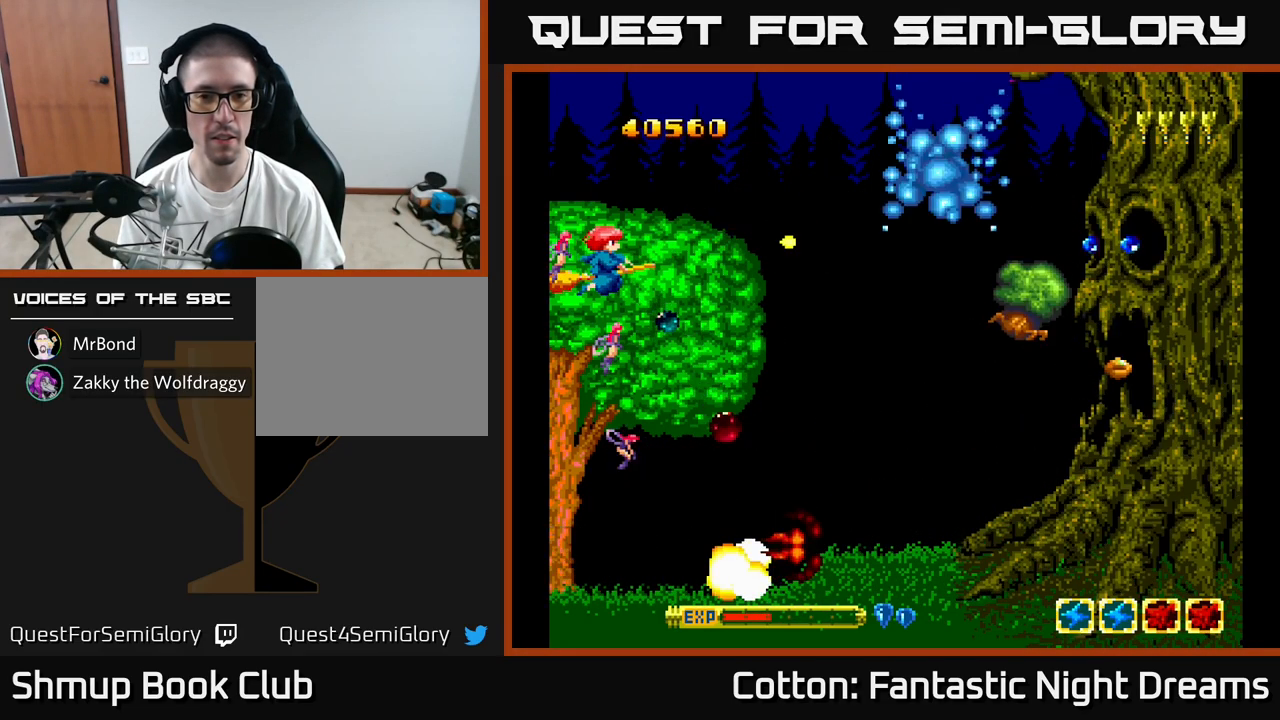
{"buttons": ["B", "Y"], "right_stick": "center", "events": []}
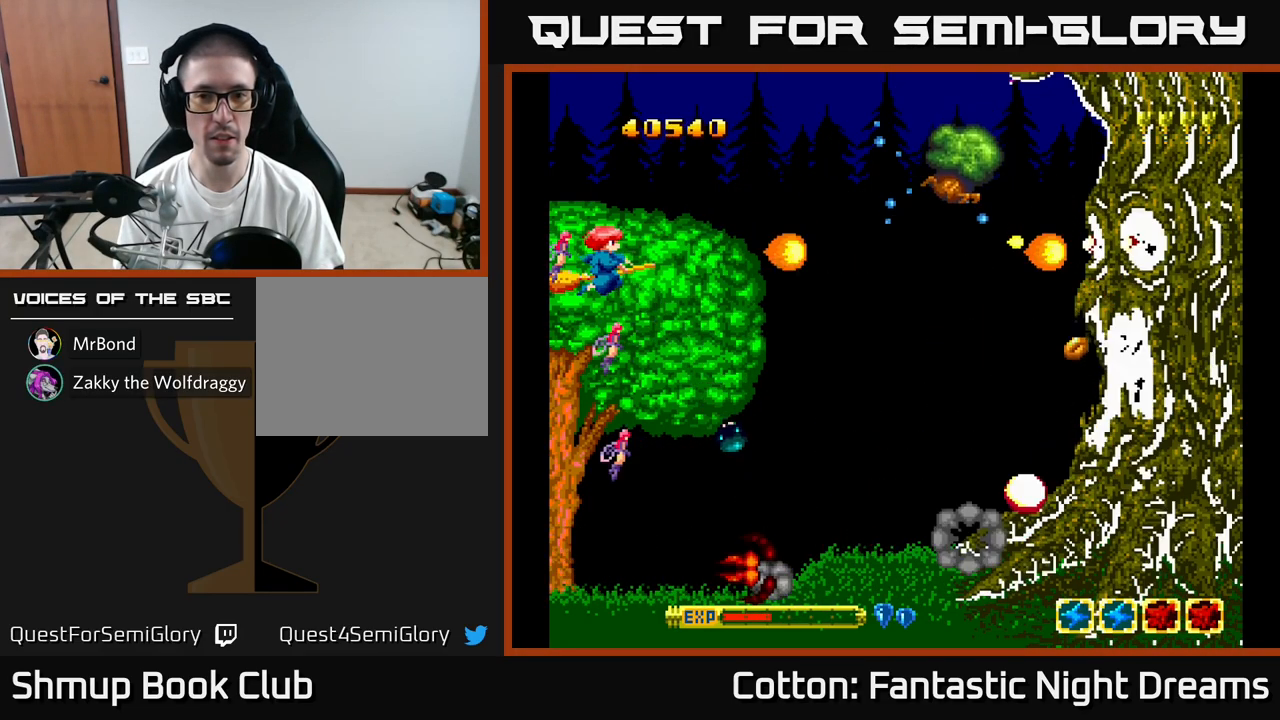
{"buttons": ["B", "Y"], "right_stick": "center", "events": []}
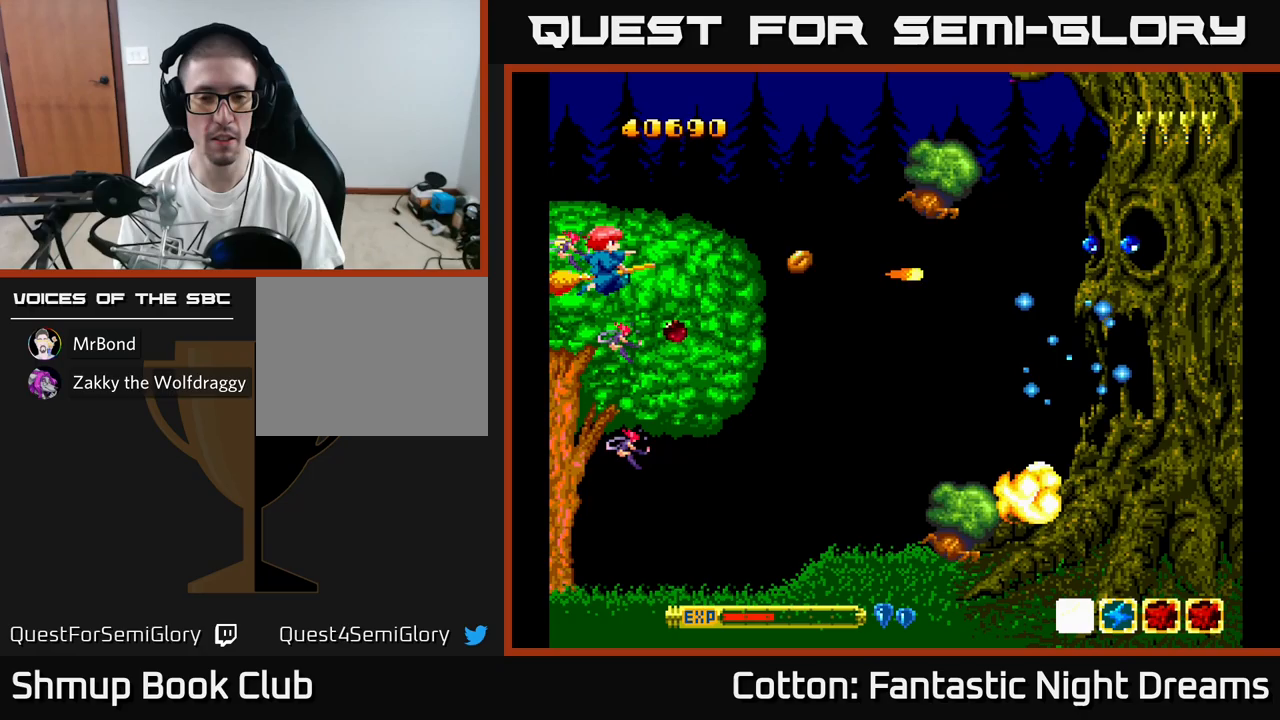
{"buttons": ["B", "Y"], "right_stick": "center", "events": []}
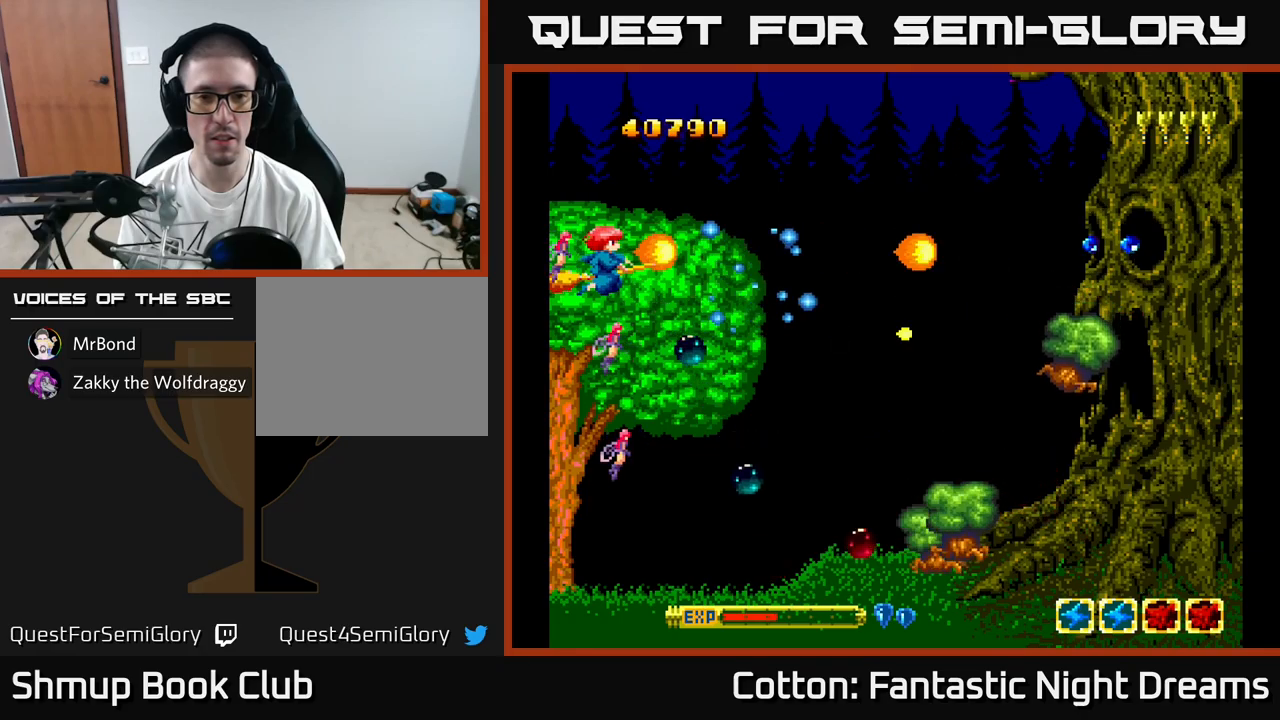
{"buttons": ["B", "Y"], "right_stick": "center", "events": []}
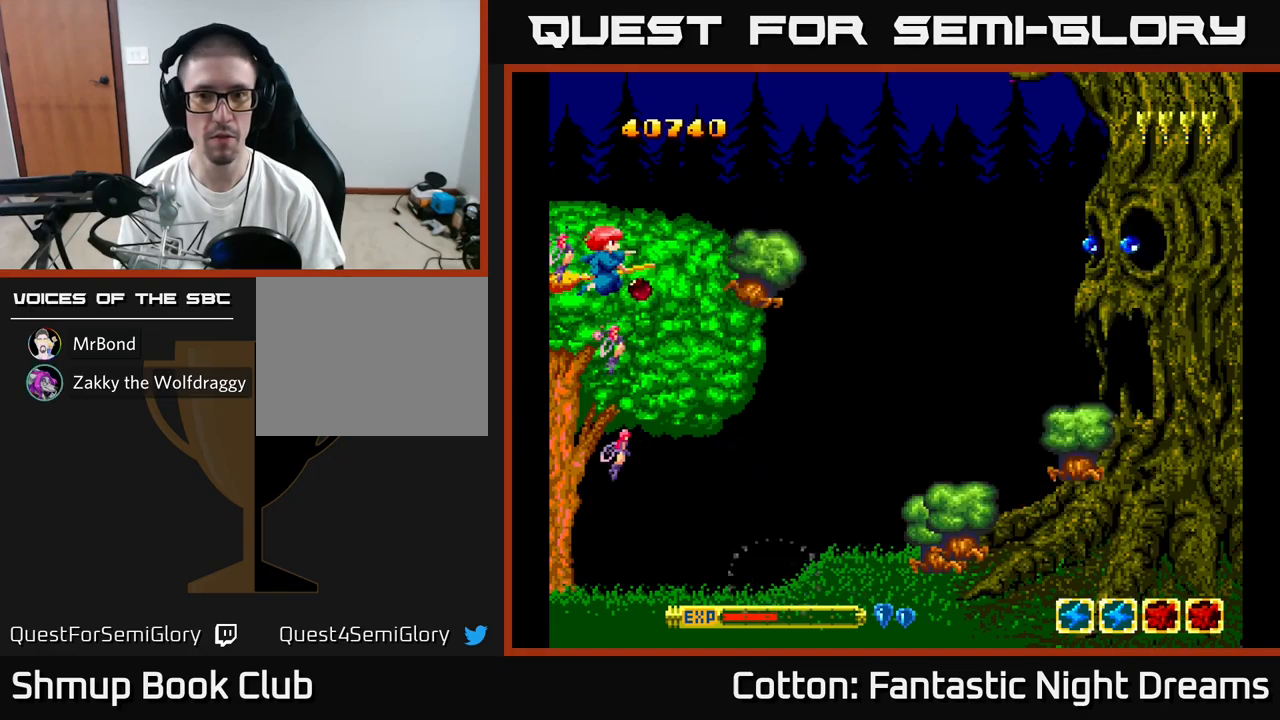
{"buttons": ["B", "Y"], "right_stick": "center", "events": []}
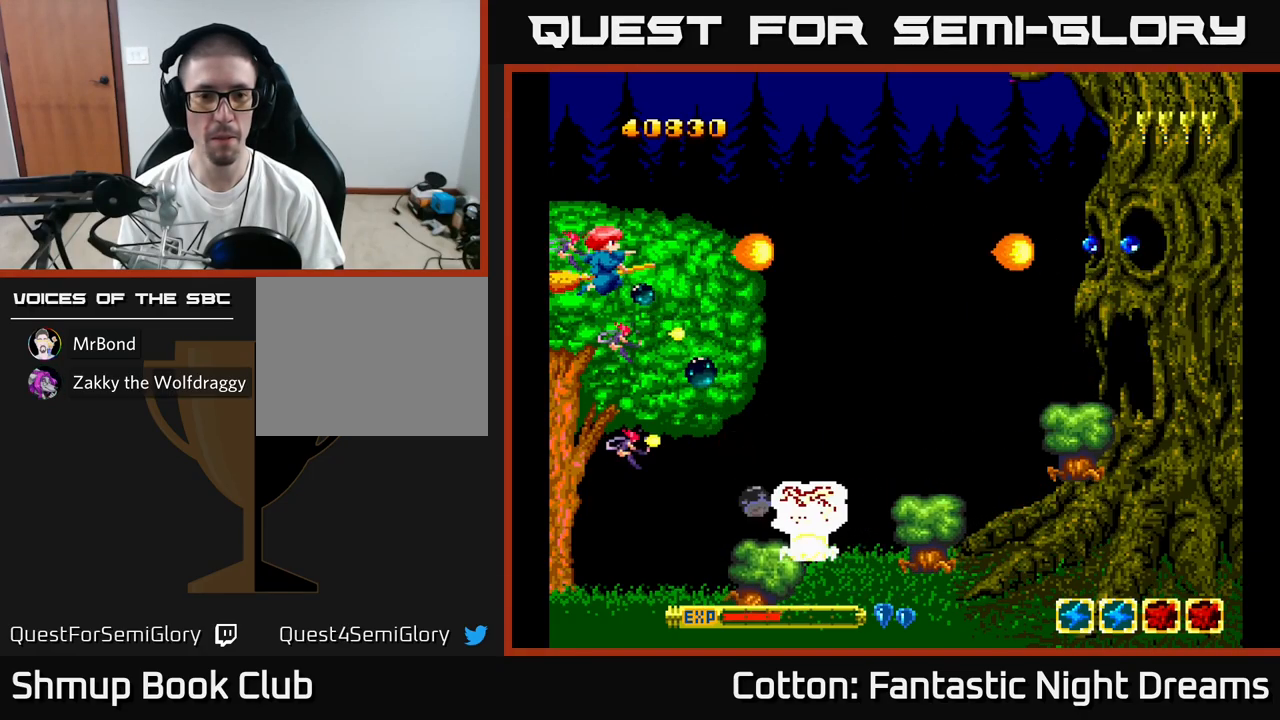
{"buttons": ["B", "Y"], "right_stick": "center", "events": []}
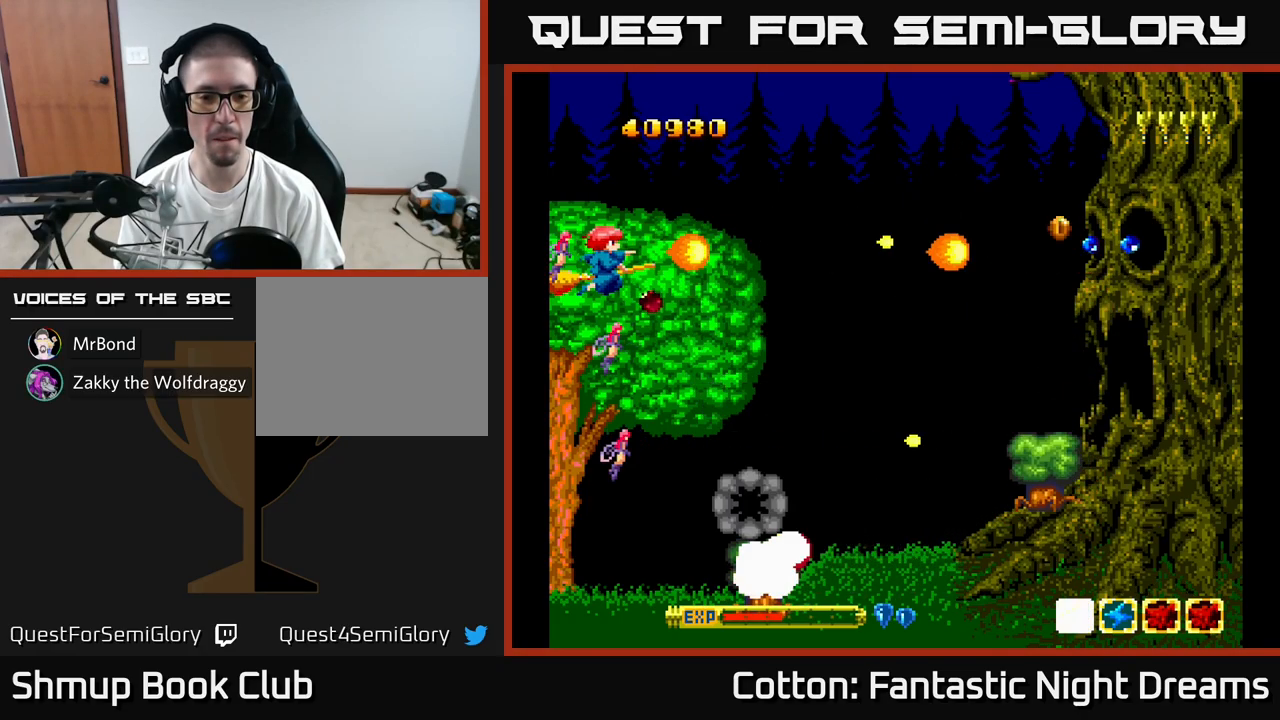
{"buttons": ["B", "Y"], "right_stick": "center", "events": []}
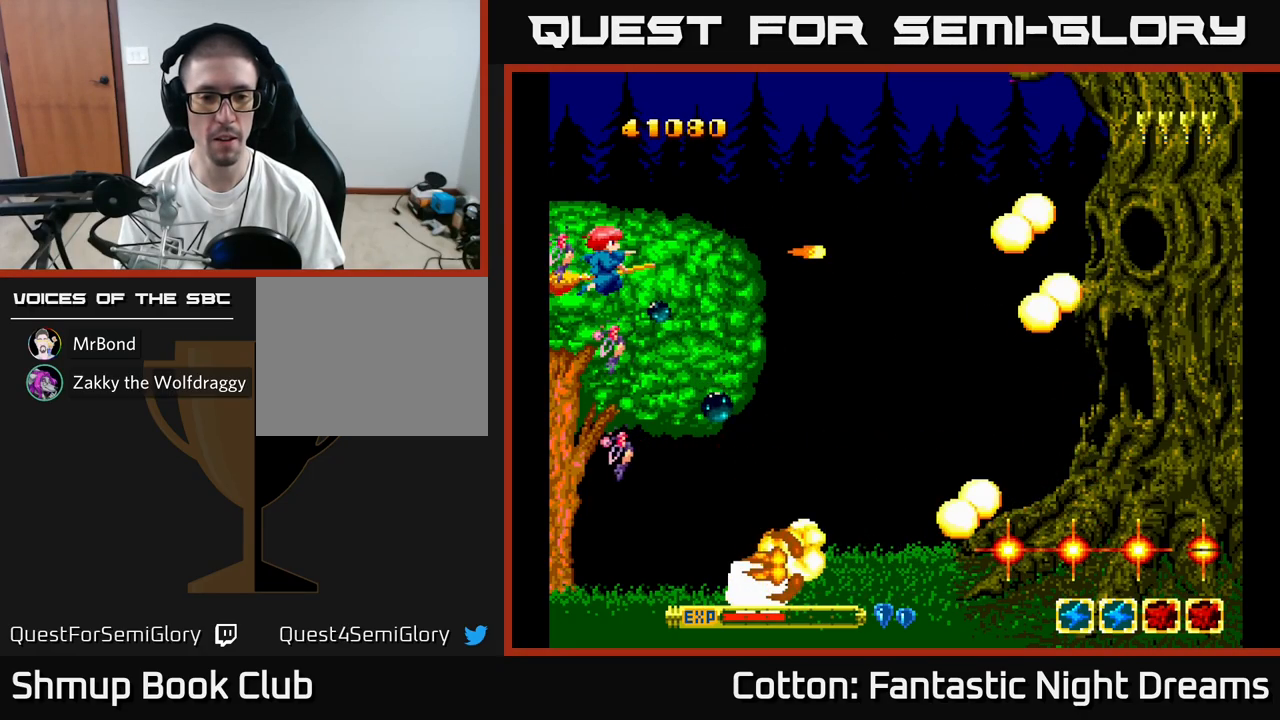
{"buttons": ["B", "Y"], "right_stick": "center", "events": []}
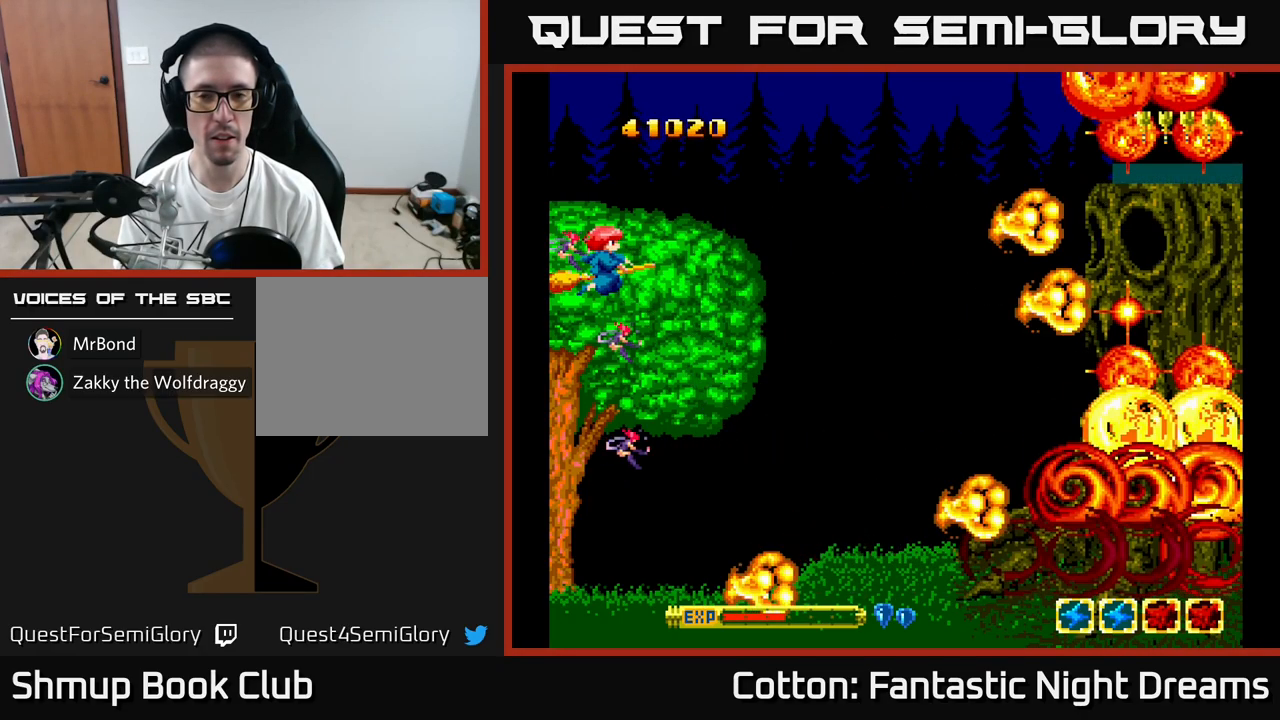
{"buttons": ["DPAD_RIGHT"], "right_stick": "center", "events": [[50, "DPAD_DOWN", "down"], [167, "DPAD_RIGHT", "down"], [183, "DPAD_DOWN", "up"], [200, "B", "up"], [283, "Y", "up"]]}
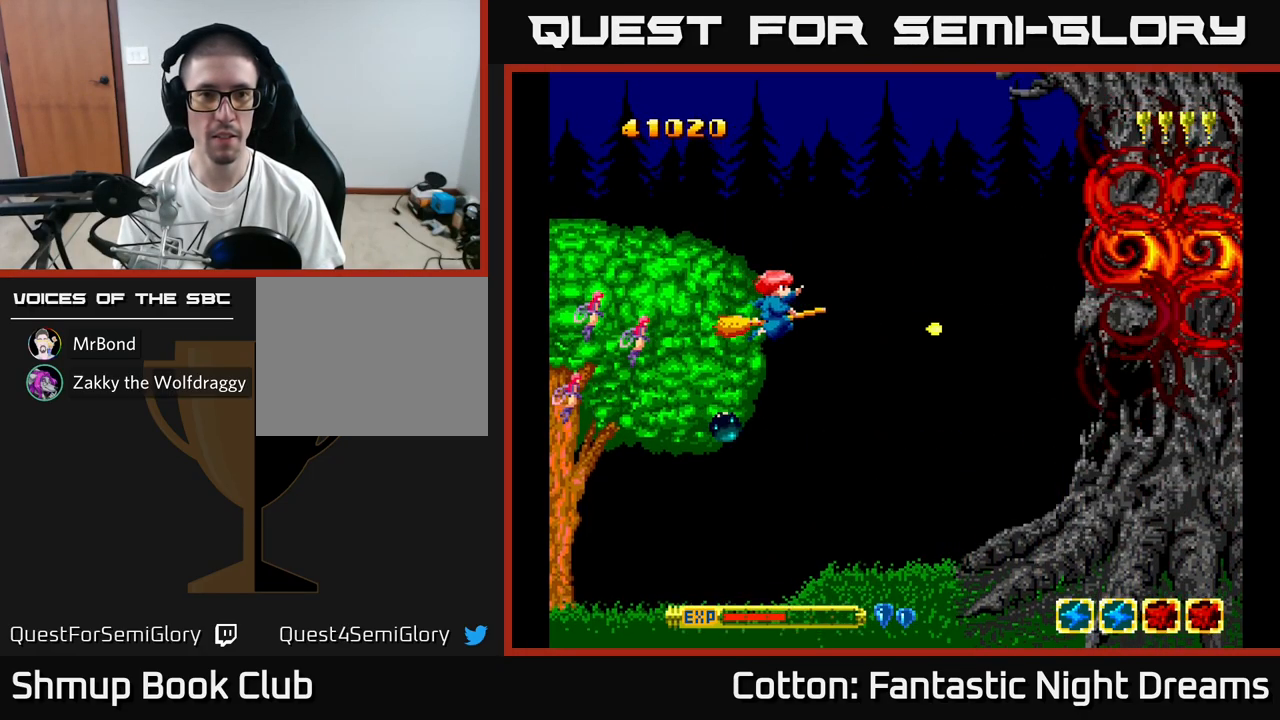
{"buttons": ["Y"], "right_stick": "center", "events": [[83, "DPAD_RIGHT", "up"], [150, "DPAD_UP", "down"], [183, "DPAD_UP", "up"], [433, "Y", "down"]]}
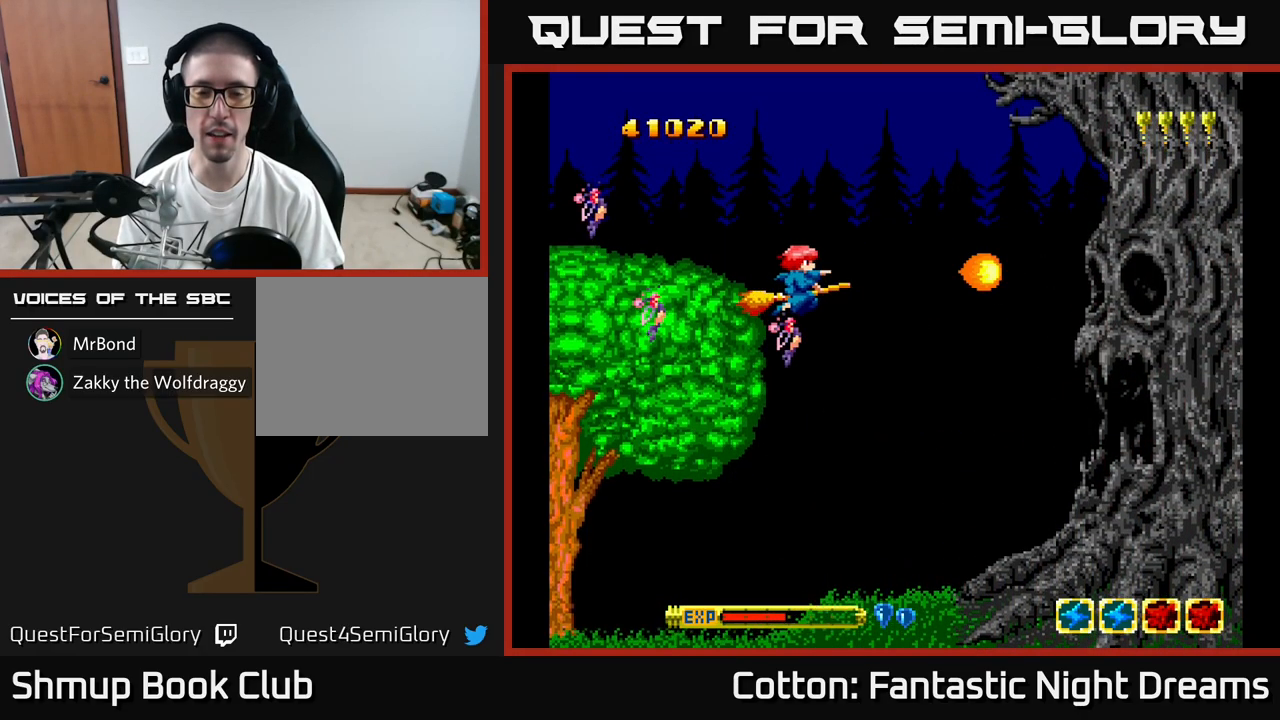
{"buttons": ["Y"], "right_stick": "center", "events": []}
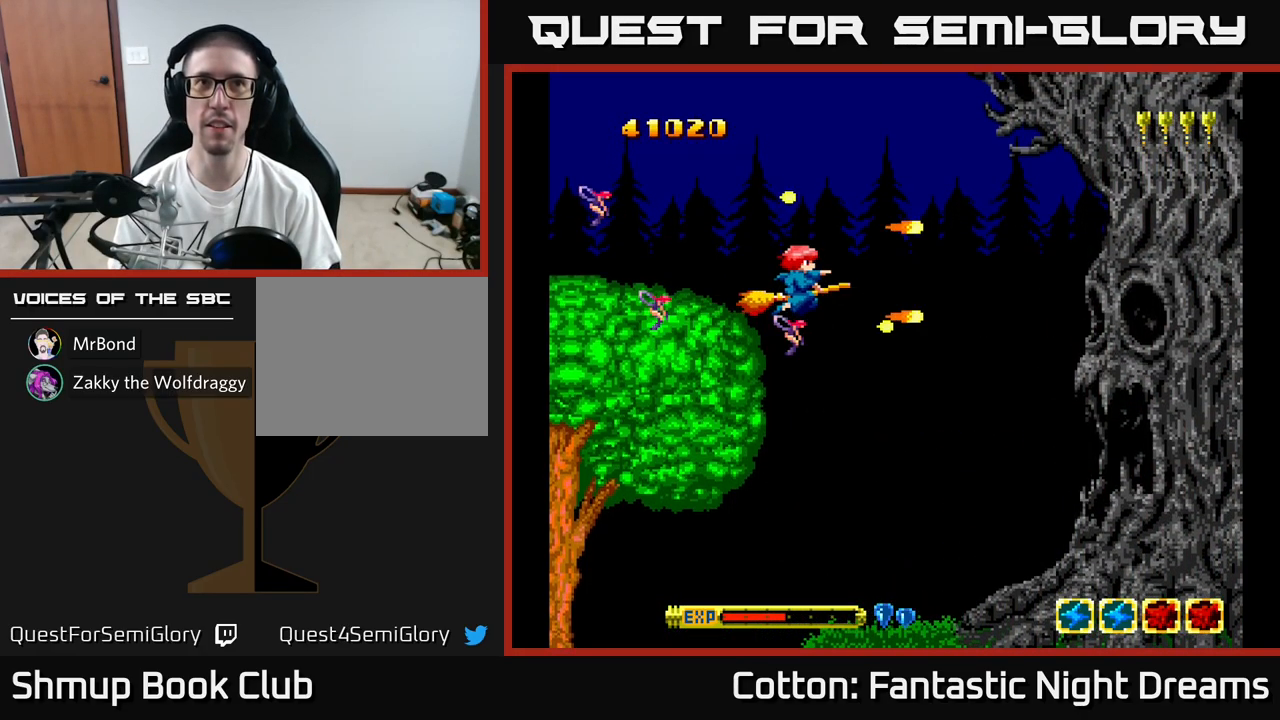
{"buttons": ["Y"], "right_stick": "center", "events": [[167, "DPAD_UP", "down"], [183, "DPAD_LEFT", "down"], [333, "DPAD_UP", "up"], [350, "DPAD_LEFT", "up"]]}
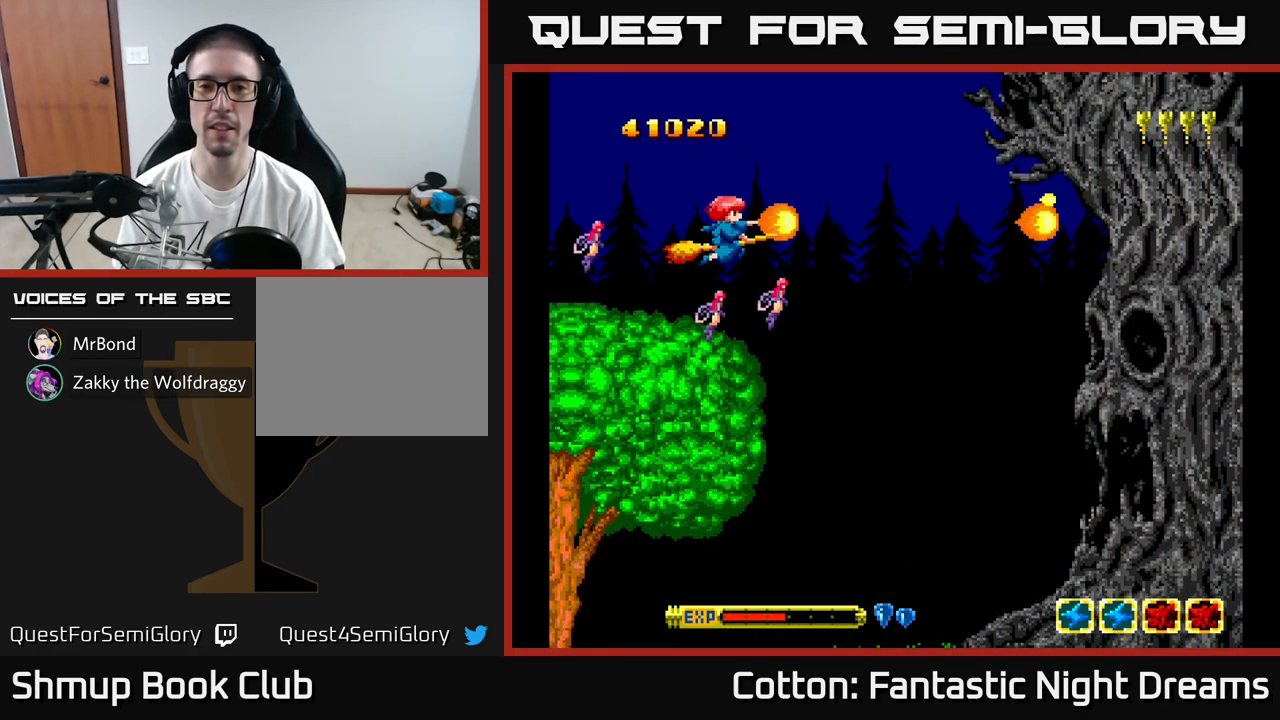
{"buttons": ["Y", "DPAD_DOWN", "DPAD_RIGHT"], "right_stick": "center", "events": [[367, "DPAD_DOWN", "down"], [467, "DPAD_RIGHT", "down"]]}
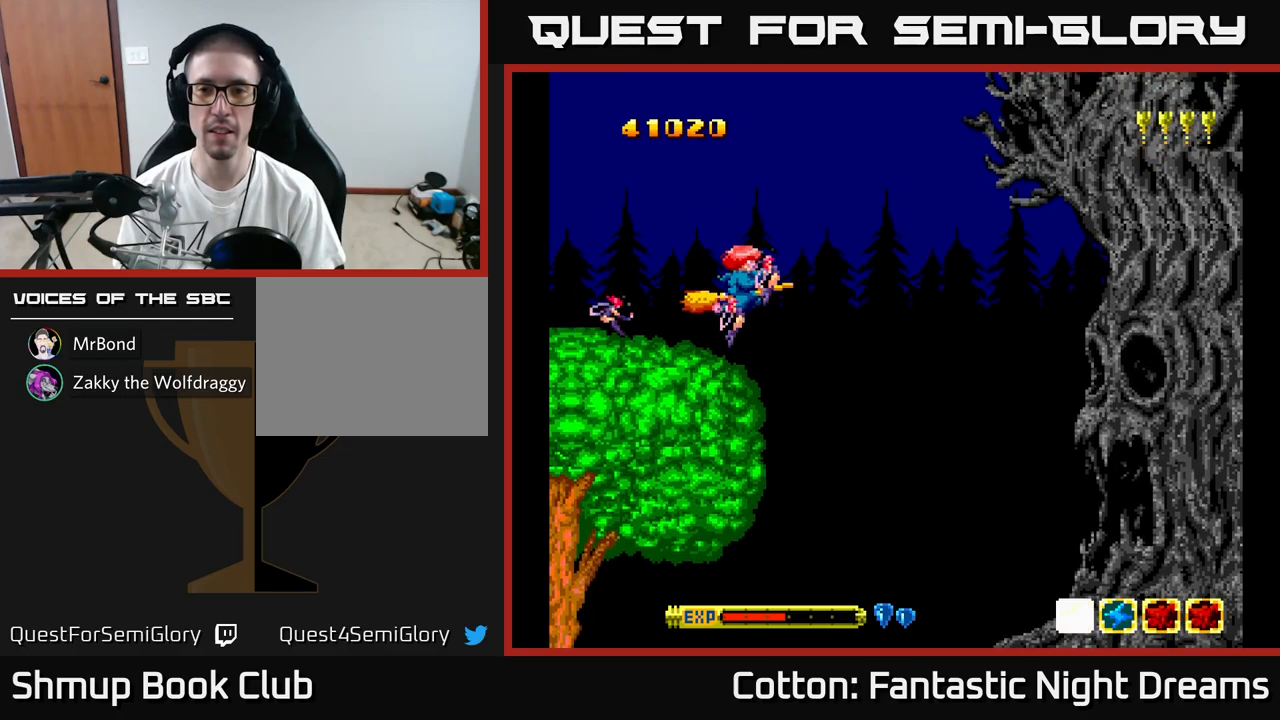
{"buttons": ["DPAD_UP", "DPAD_LEFT"], "right_stick": "center", "events": [[84, "DPAD_DOWN", "up"], [284, "DPAD_RIGHT", "up"], [284, "DPAD_UP", "down"], [284, "Y", "up"], [417, "DPAD_LEFT", "down"]]}
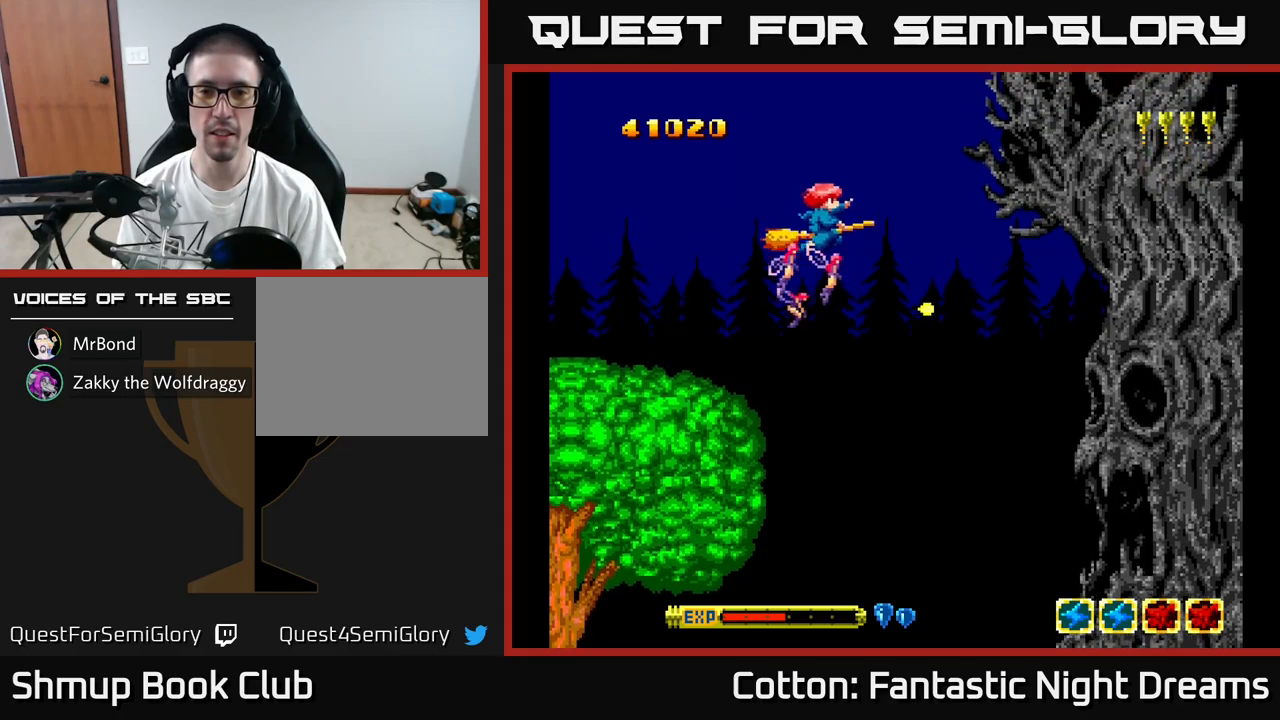
{"buttons": ["Y"], "right_stick": "center", "events": [[34, "Y", "down"], [100, "DPAD_UP", "up"], [134, "DPAD_LEFT", "up"]]}
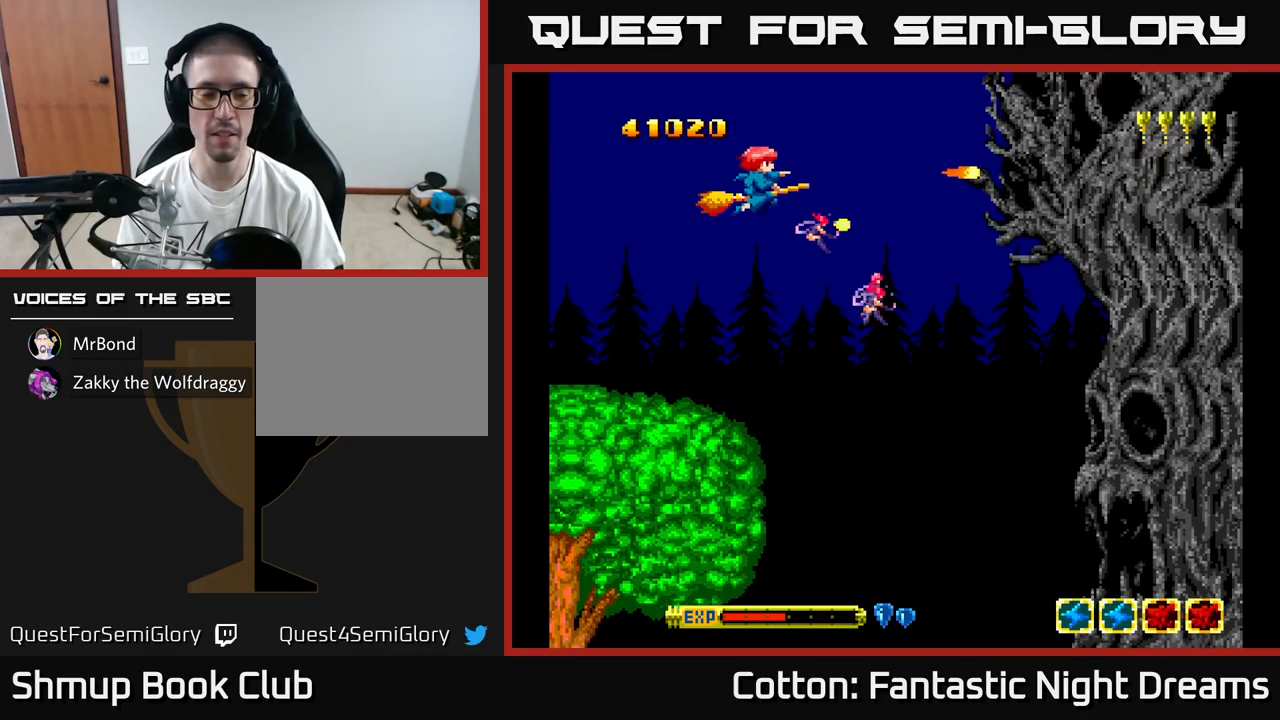
{"buttons": [], "right_stick": "center", "events": [[350, "Y", "up"]]}
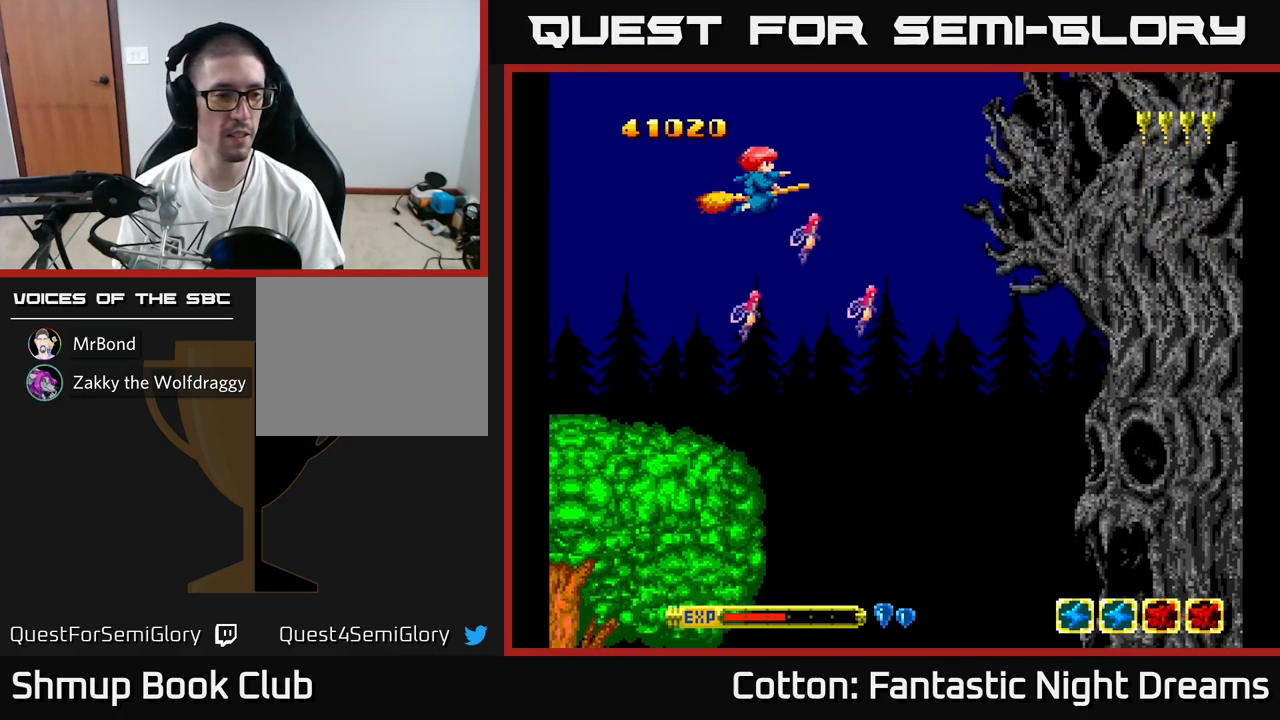
{"buttons": ["Y"], "right_stick": "center", "events": [[217, "Y", "down"]]}